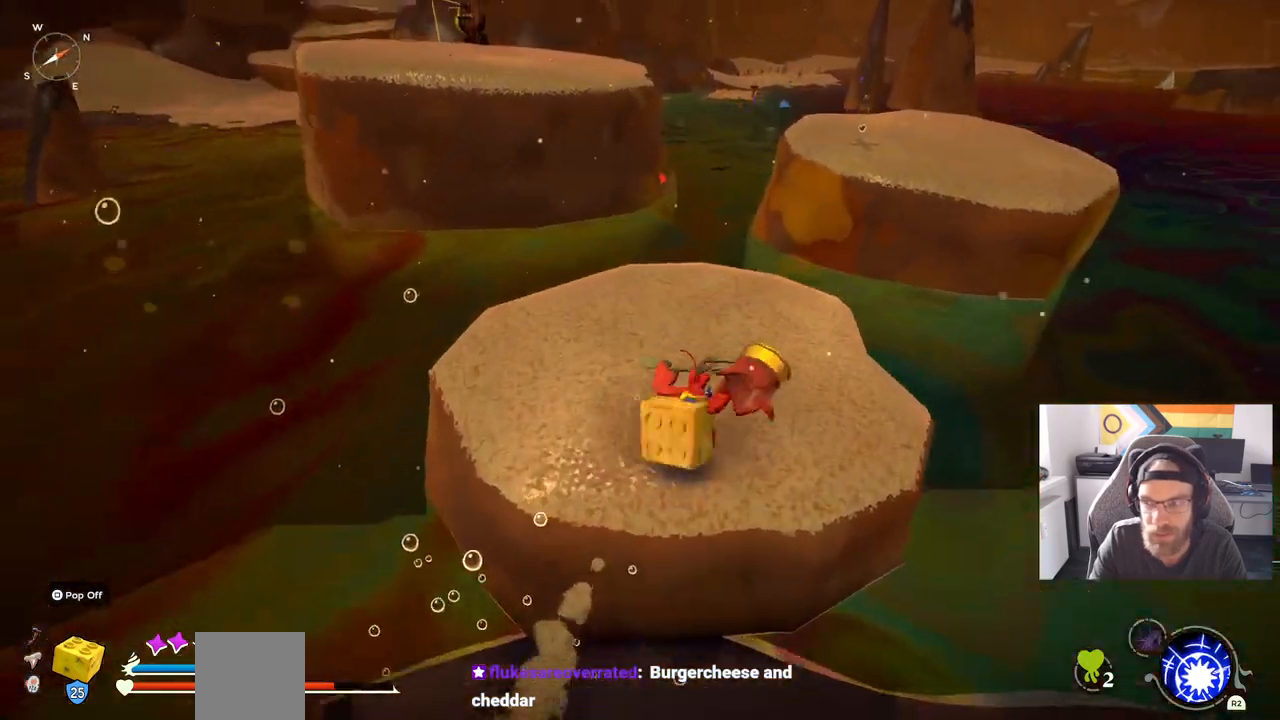
Gameplay with a controller (PlayStation layout); each line is a JSON object with the inputs held at the frame after it (dt_ms = milliseconds from this image to that frame). "events" lists button and stick changes between this image and that frame as [ms after this image, input, new state], when the widget could be followed in between. Not read: CROSS L1 R1.
{"dt_ms": 500, "buttons": ["CIRCLE"], "left_stick": "up-right", "right_stick": "right", "events": [[17, "CIRCLE", "down"]]}
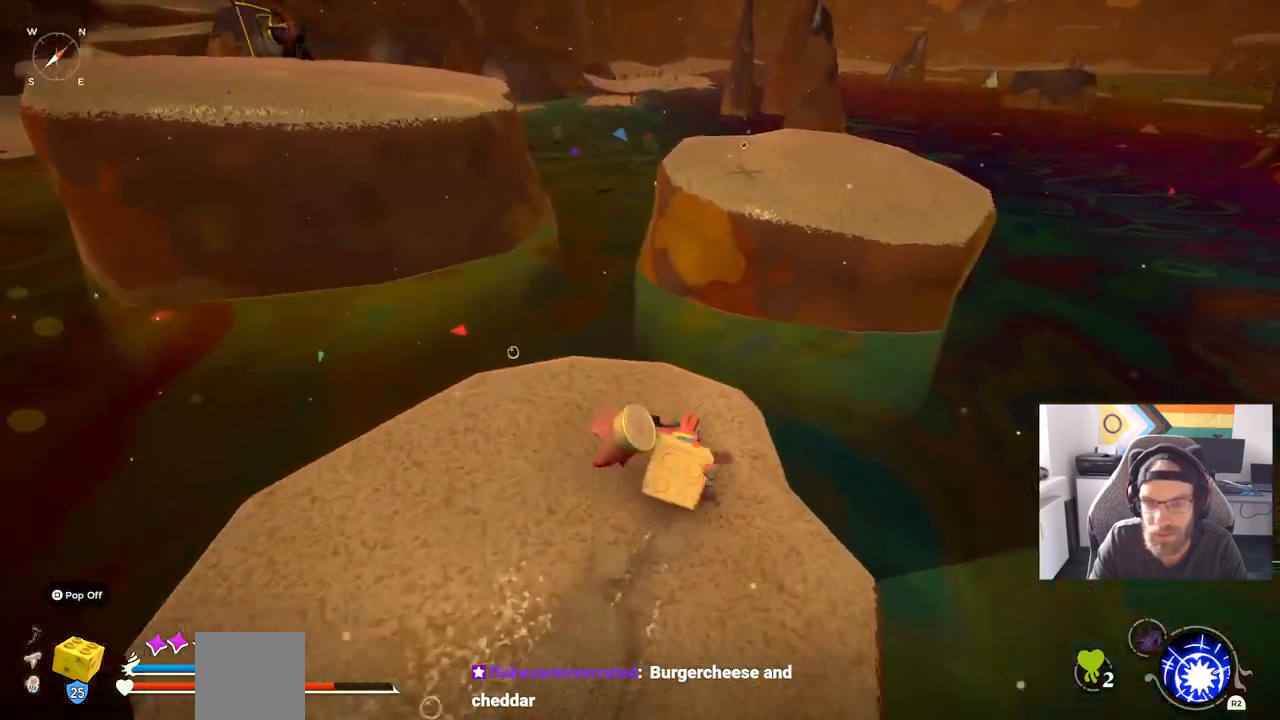
{"dt_ms": 500, "buttons": ["CIRCLE"], "left_stick": "up-right", "right_stick": "right", "events": []}
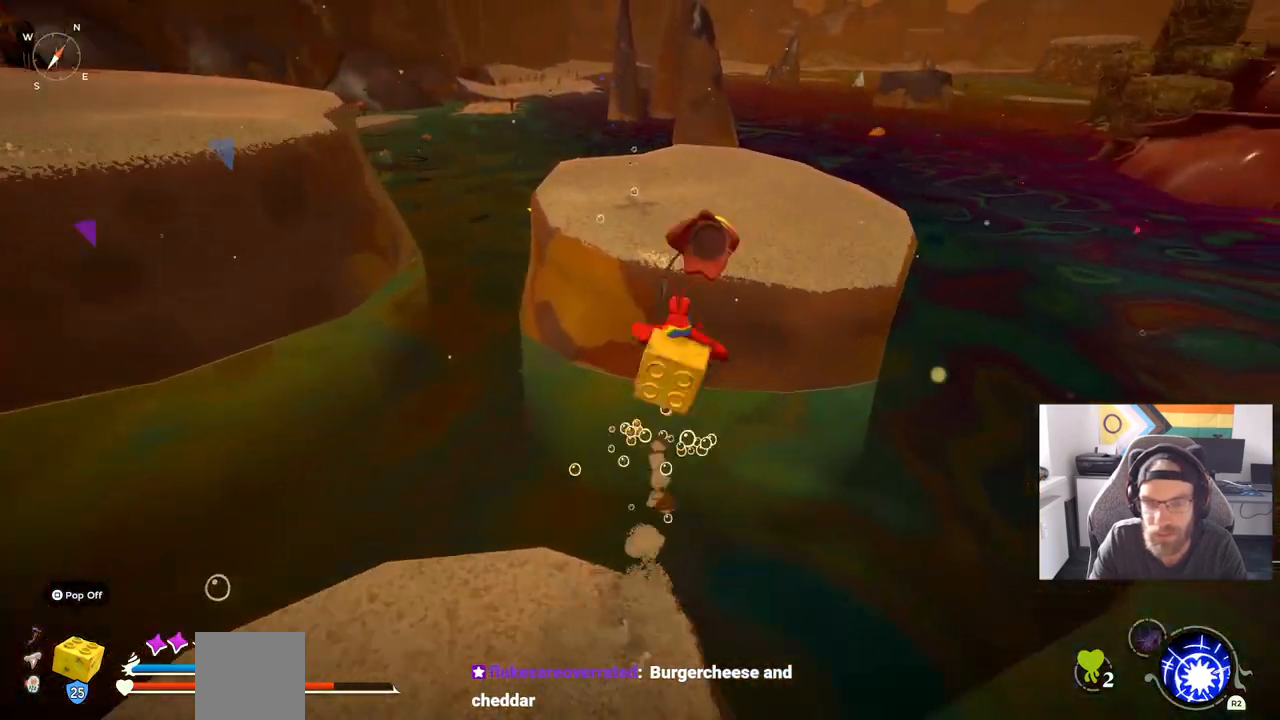
{"dt_ms": 500, "buttons": [], "left_stick": "up", "right_stick": "right", "events": [[17, "CIRCLE", "up"], [367, "left_stick", "up"]]}
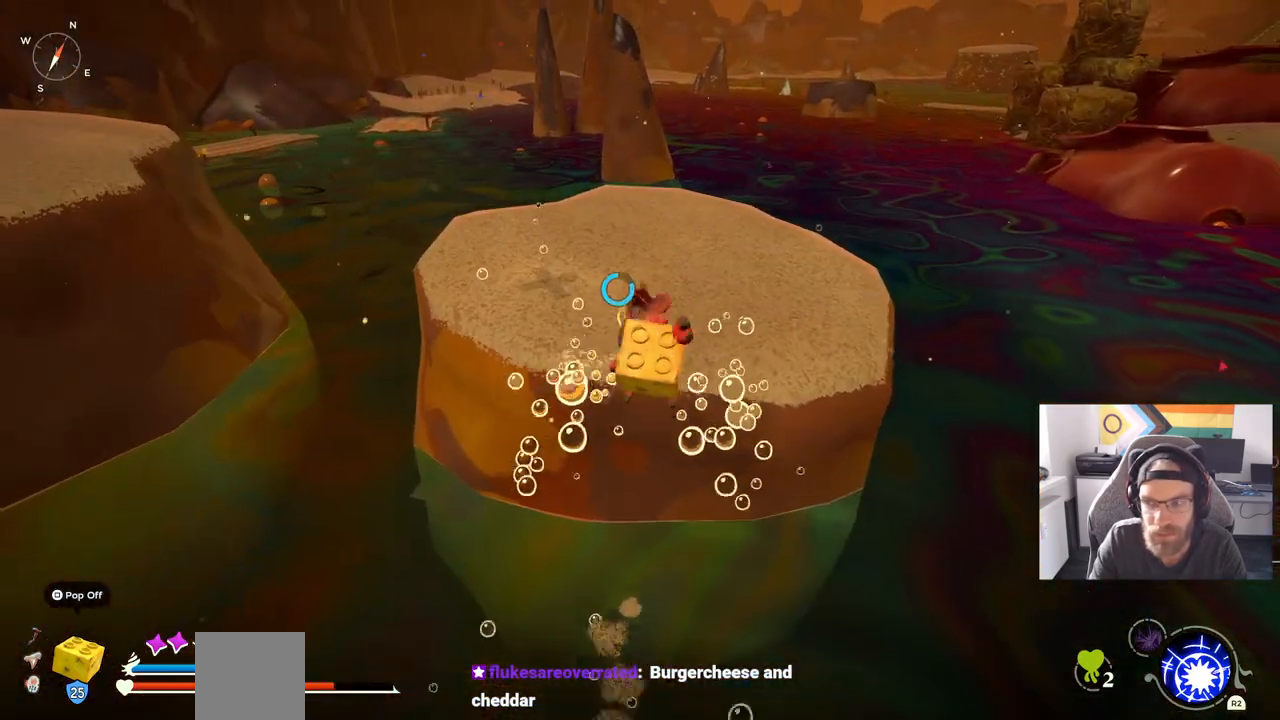
{"dt_ms": 500, "buttons": [], "left_stick": "up", "right_stick": "center", "events": [[450, "right_stick", "center"]]}
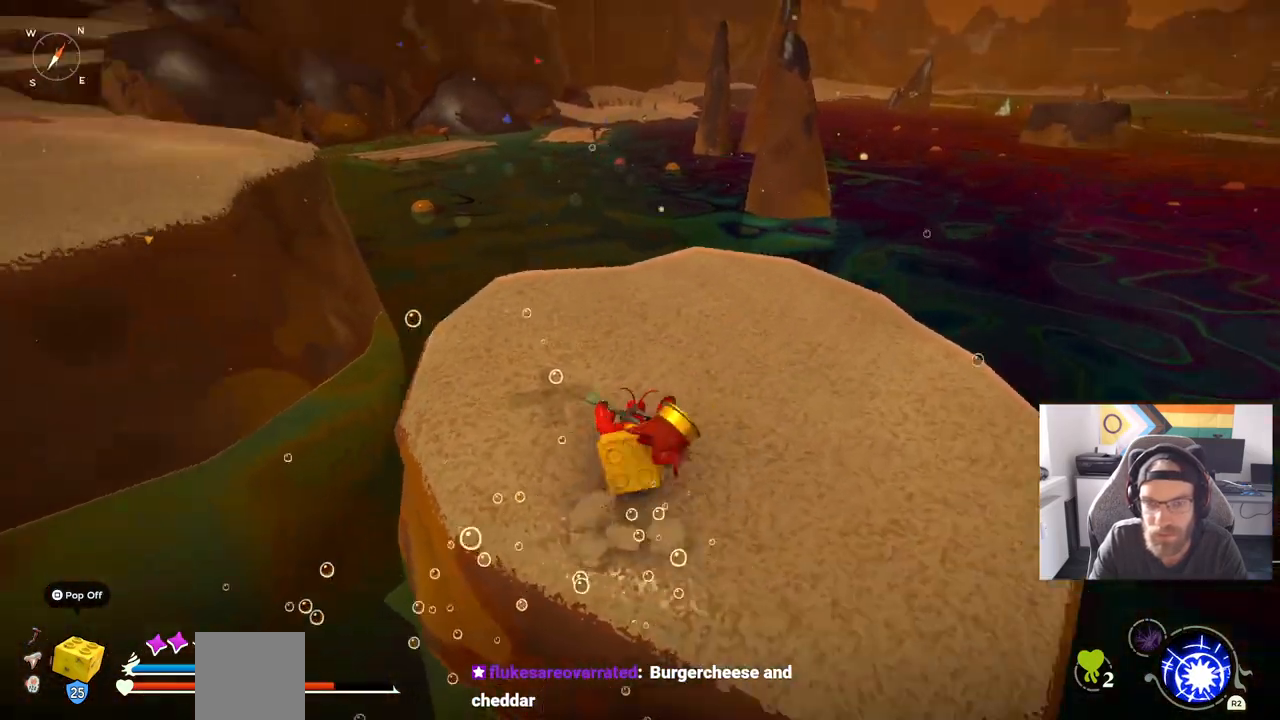
{"dt_ms": 500, "buttons": ["CIRCLE"], "left_stick": "up-left", "right_stick": "center", "events": [[83, "left_stick", "up-left"], [183, "CIRCLE", "down"]]}
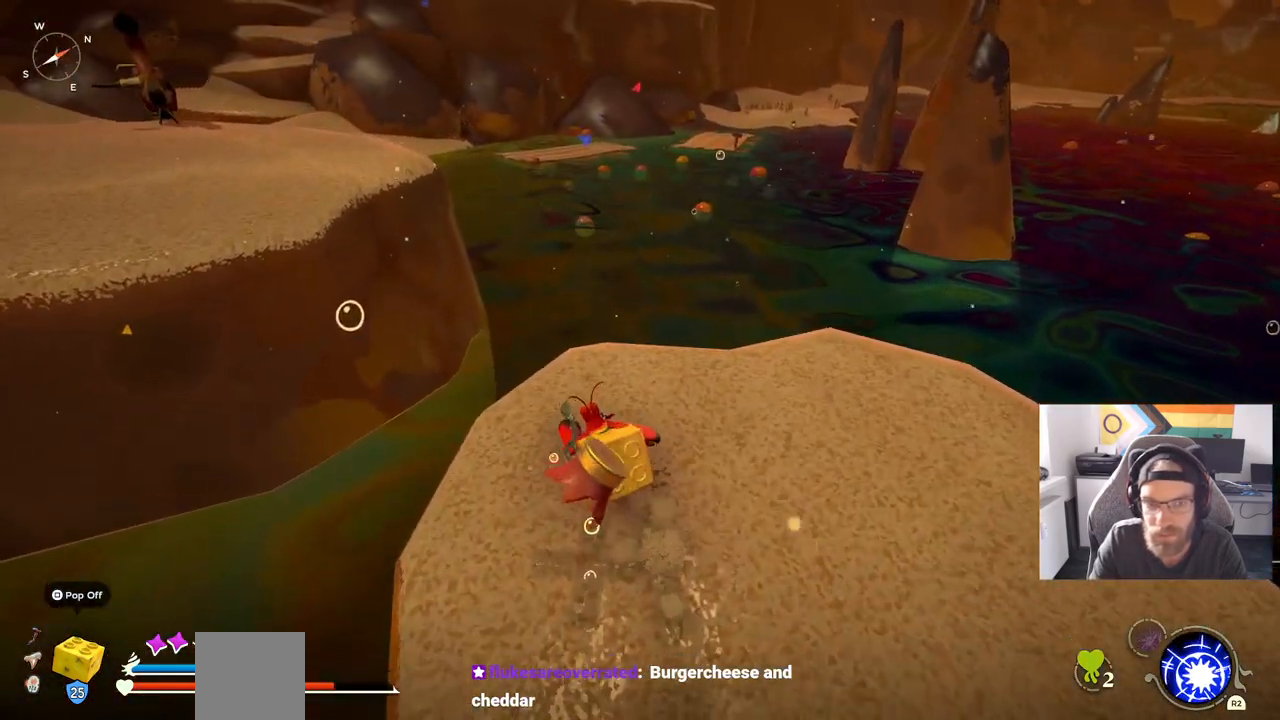
{"dt_ms": 500, "buttons": [], "left_stick": "up-left", "right_stick": "center", "events": [[467, "CIRCLE", "up"]]}
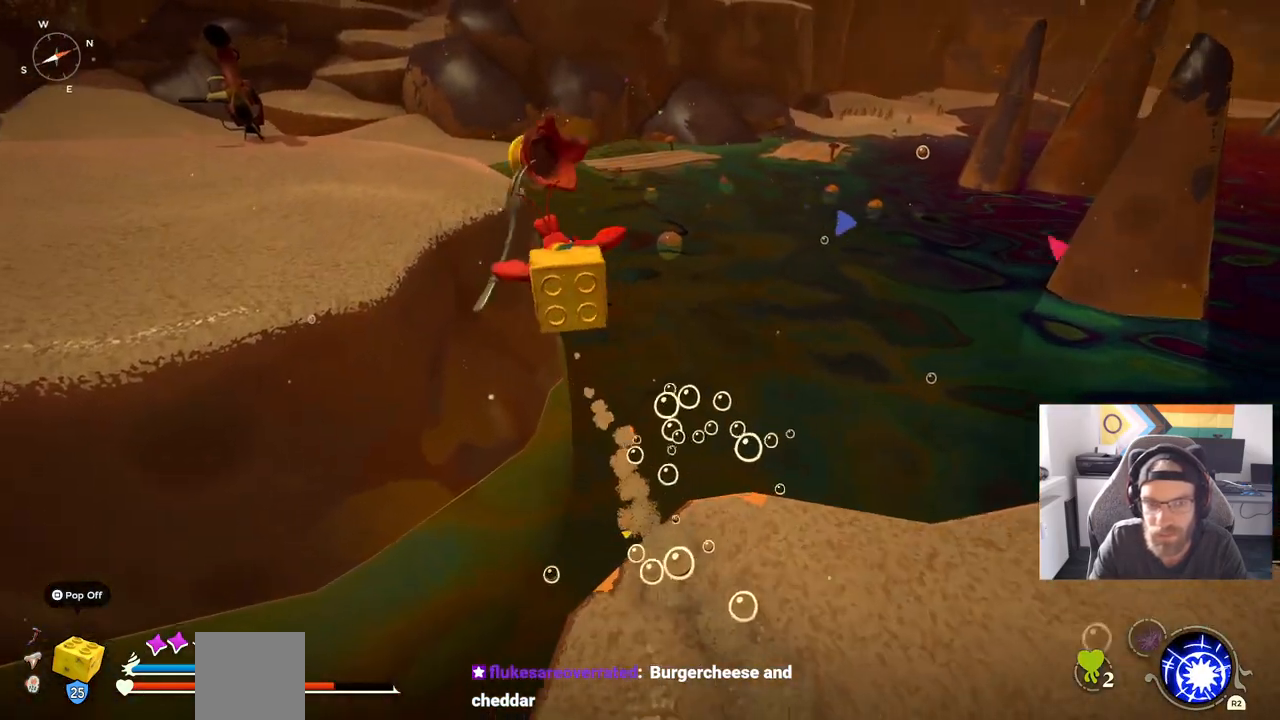
{"dt_ms": 500, "buttons": [], "left_stick": "up-left", "right_stick": "center", "events": []}
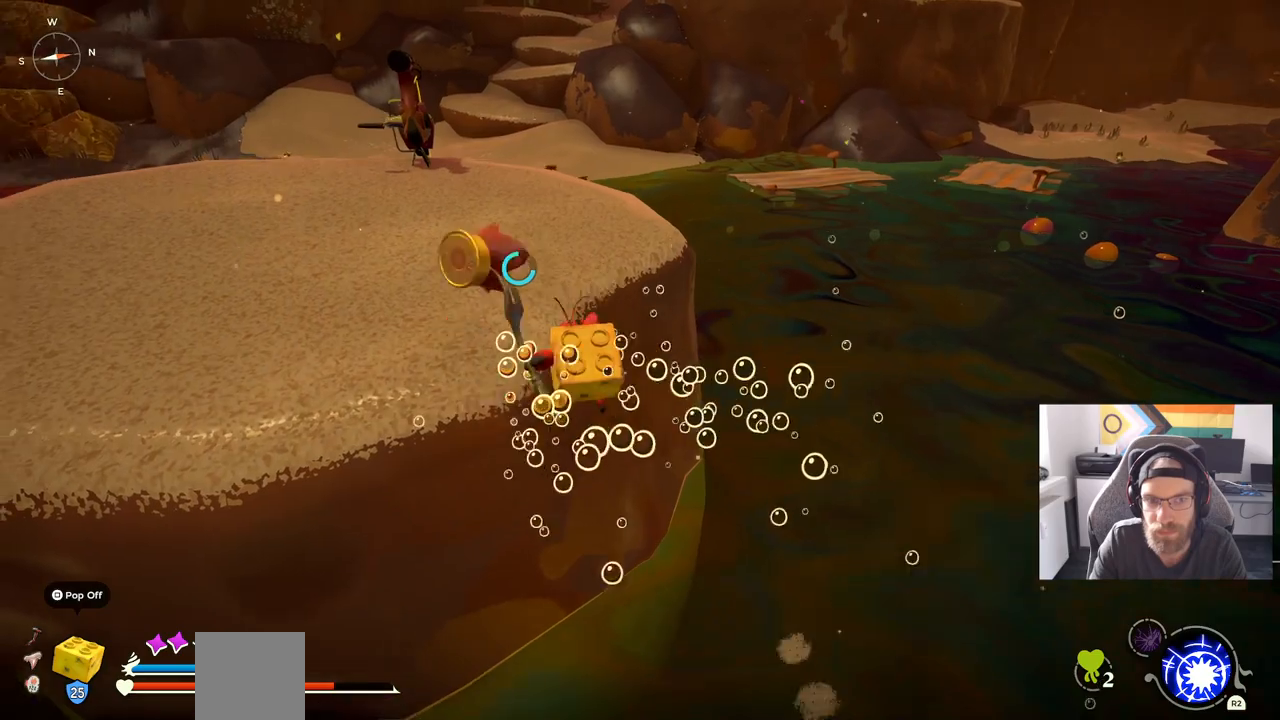
{"dt_ms": 500, "buttons": [], "left_stick": "up-left", "right_stick": "center", "events": []}
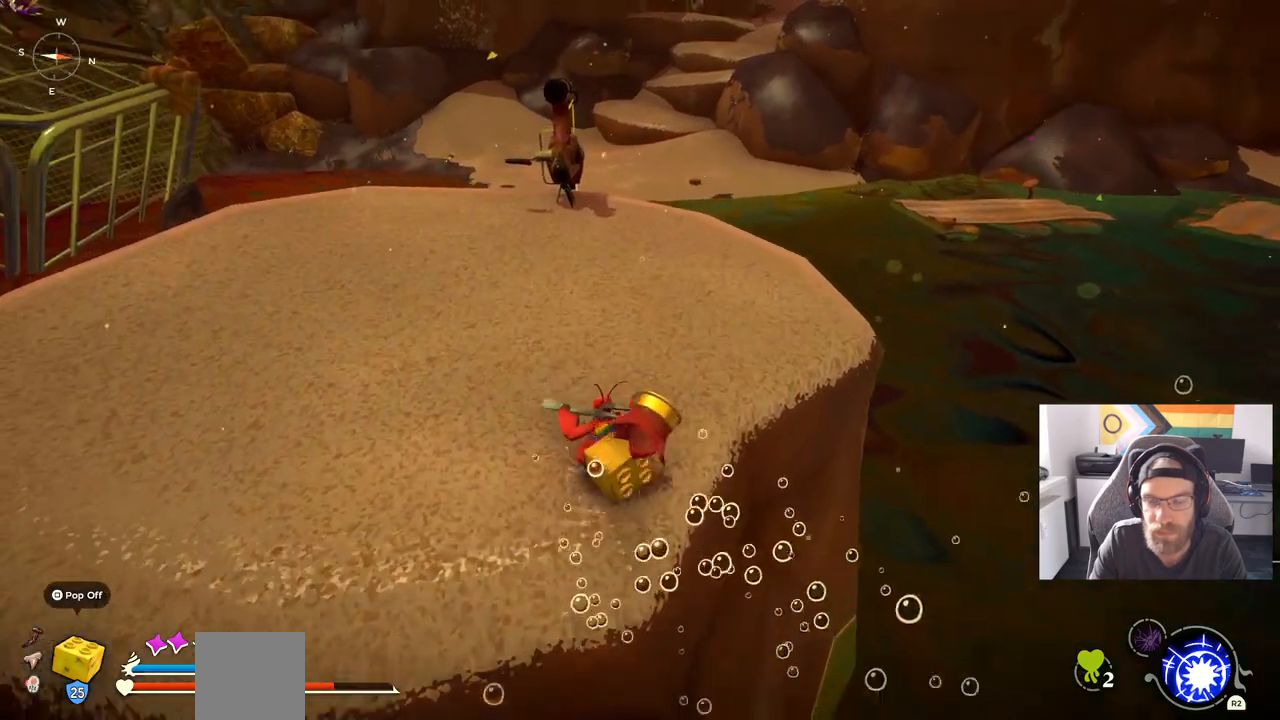
{"dt_ms": 500, "buttons": ["CIRCLE"], "left_stick": "up-left", "right_stick": "center", "events": [[67, "CIRCLE", "down"]]}
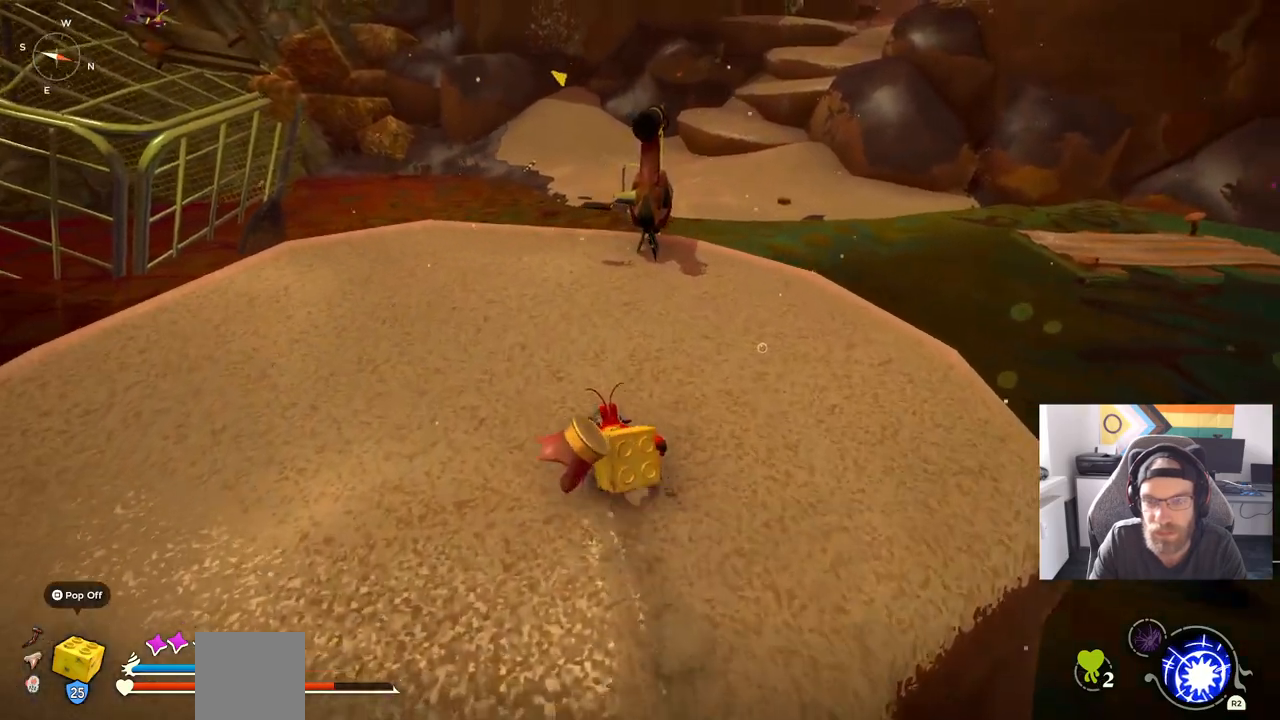
{"dt_ms": 1000, "buttons": [], "left_stick": "center", "right_stick": "center"}
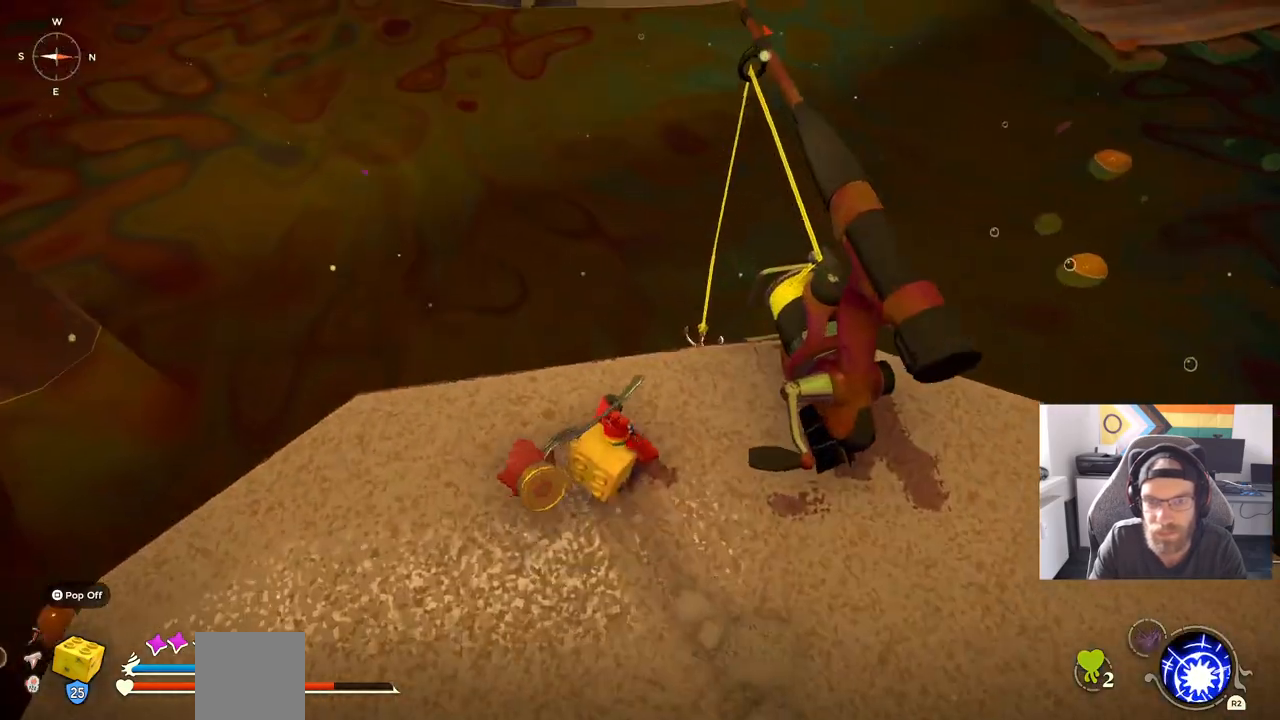
{"dt_ms": 500, "buttons": [], "left_stick": "center", "right_stick": "center", "events": []}
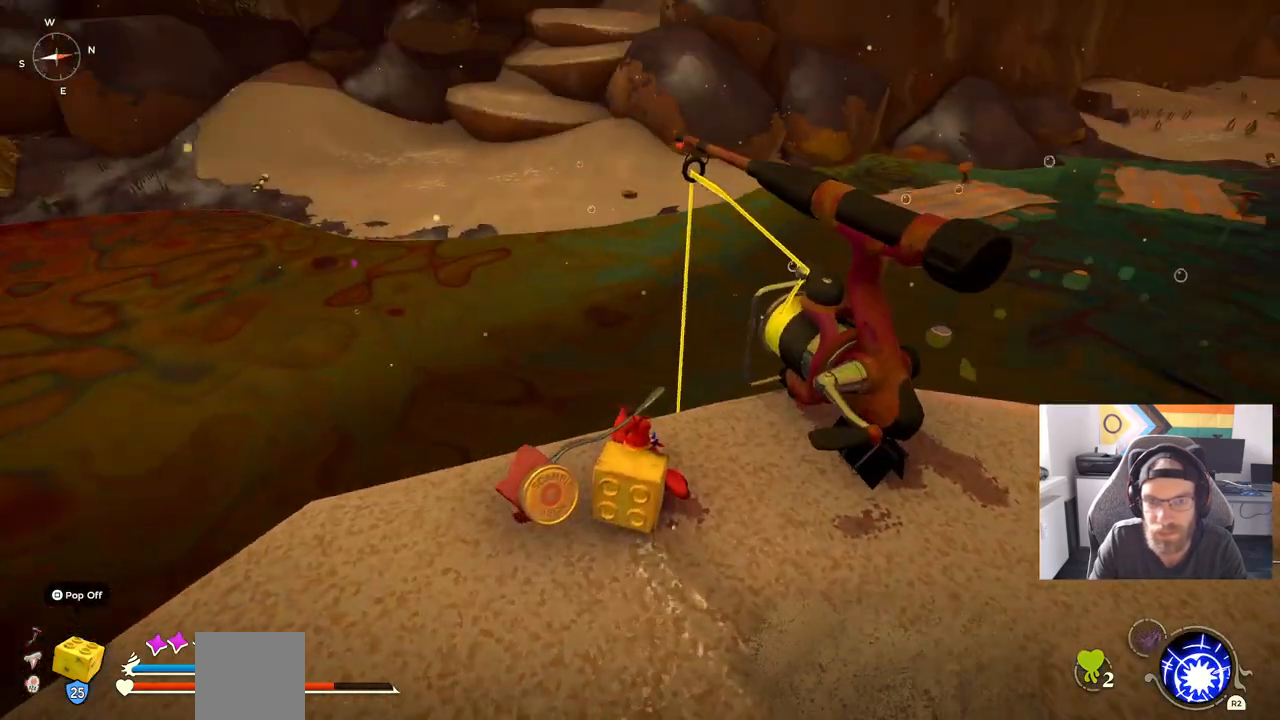
{"dt_ms": 1000, "buttons": [], "left_stick": "center", "right_stick": "up"}
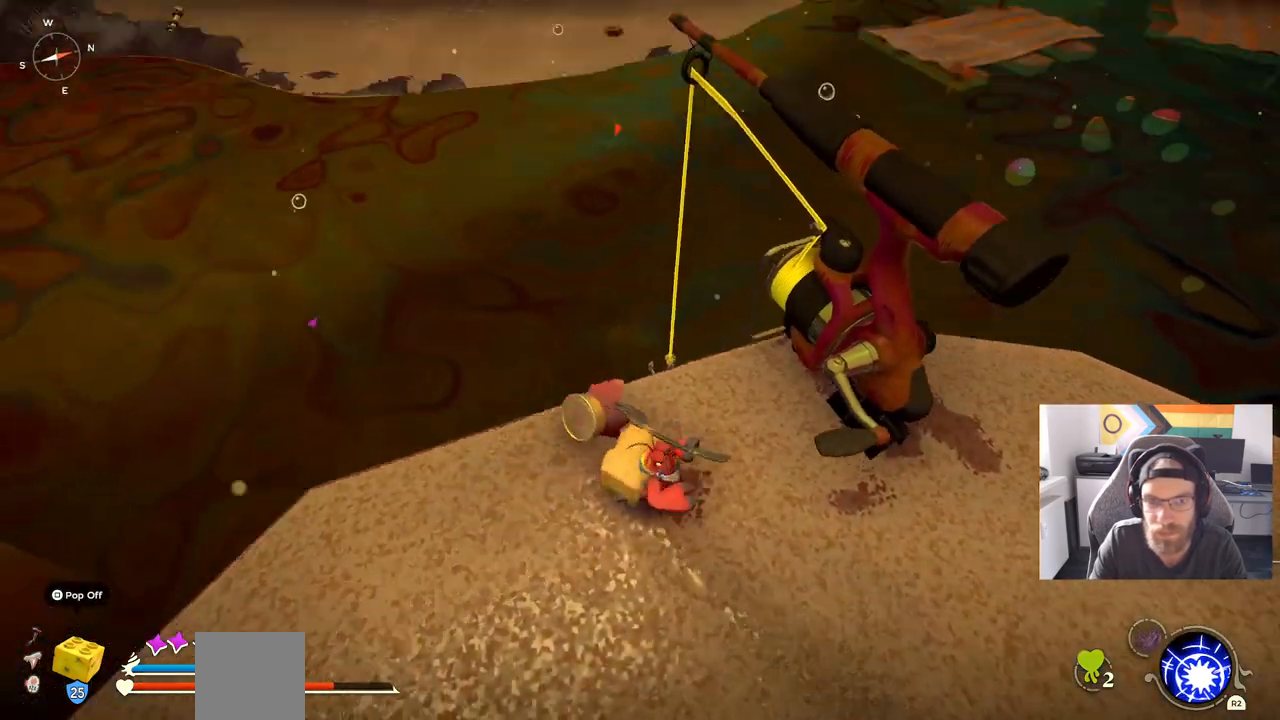
{"dt_ms": 500, "buttons": [], "left_stick": "up-left", "right_stick": "center", "events": [[350, "right_stick", "center"], [433, "left_stick", "up-left"]]}
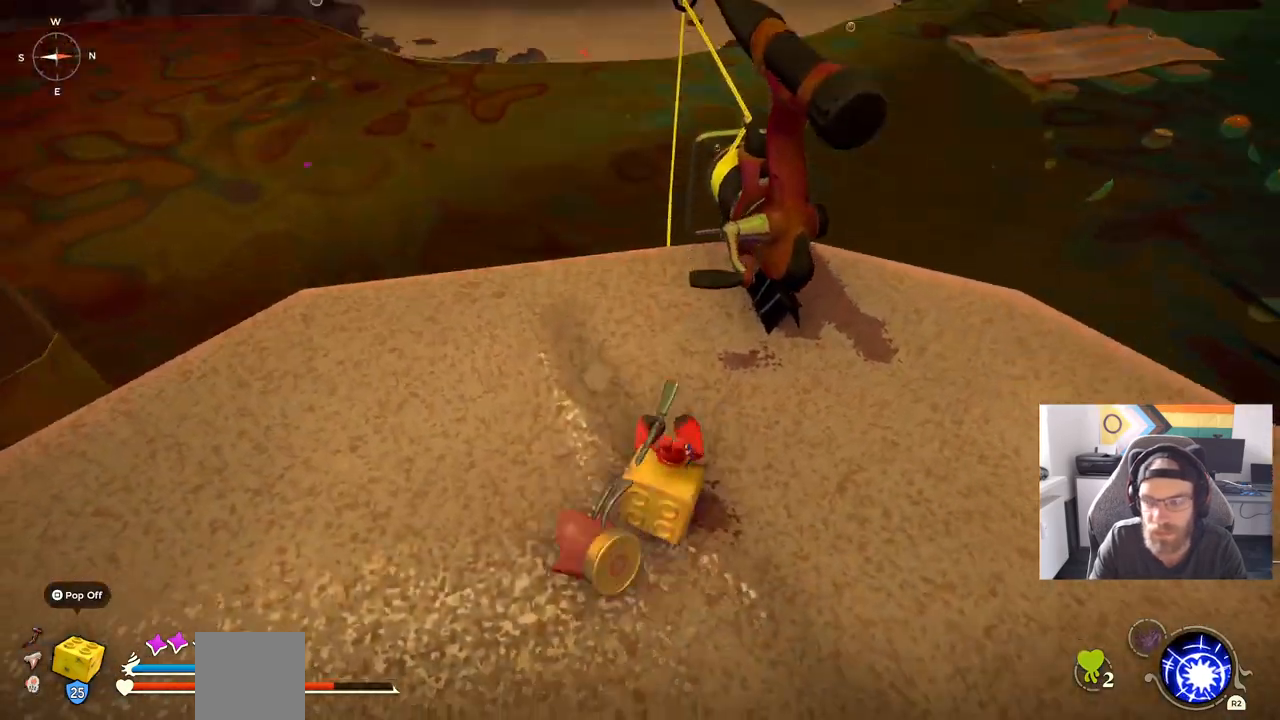
{"dt_ms": 500, "buttons": [], "left_stick": "up-left", "right_stick": "center", "events": []}
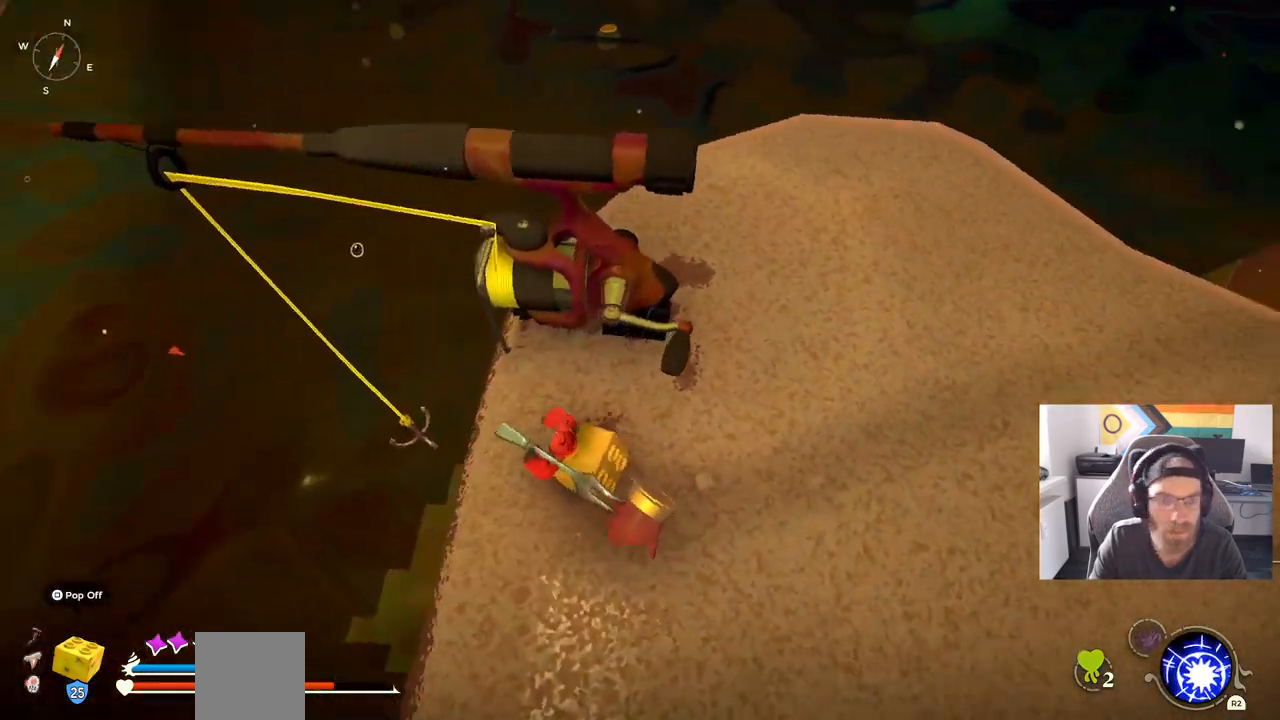
{"dt_ms": 500, "buttons": [], "left_stick": "down-right", "right_stick": "left", "events": [[150, "left_stick", "center"], [333, "right_stick", "left"], [367, "left_stick", "down-right"]]}
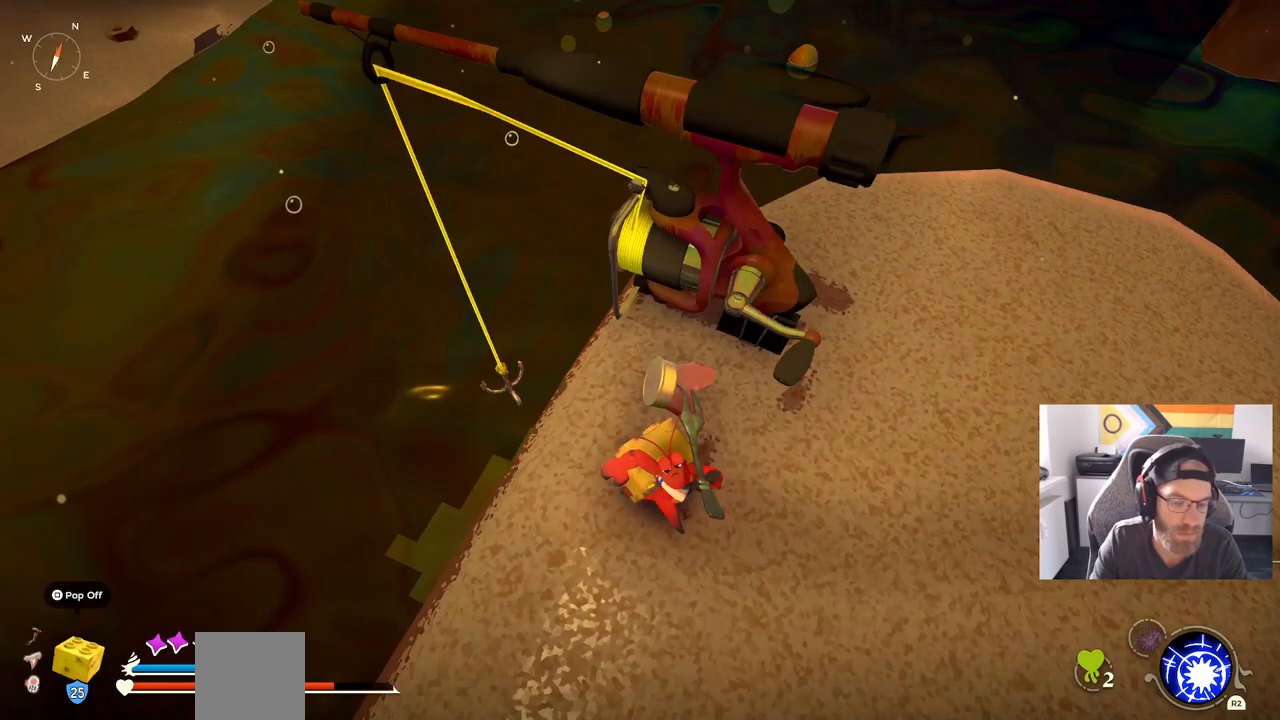
{"dt_ms": 500, "buttons": [], "left_stick": "down-right", "right_stick": "up-left", "events": [[317, "right_stick", "up-left"]]}
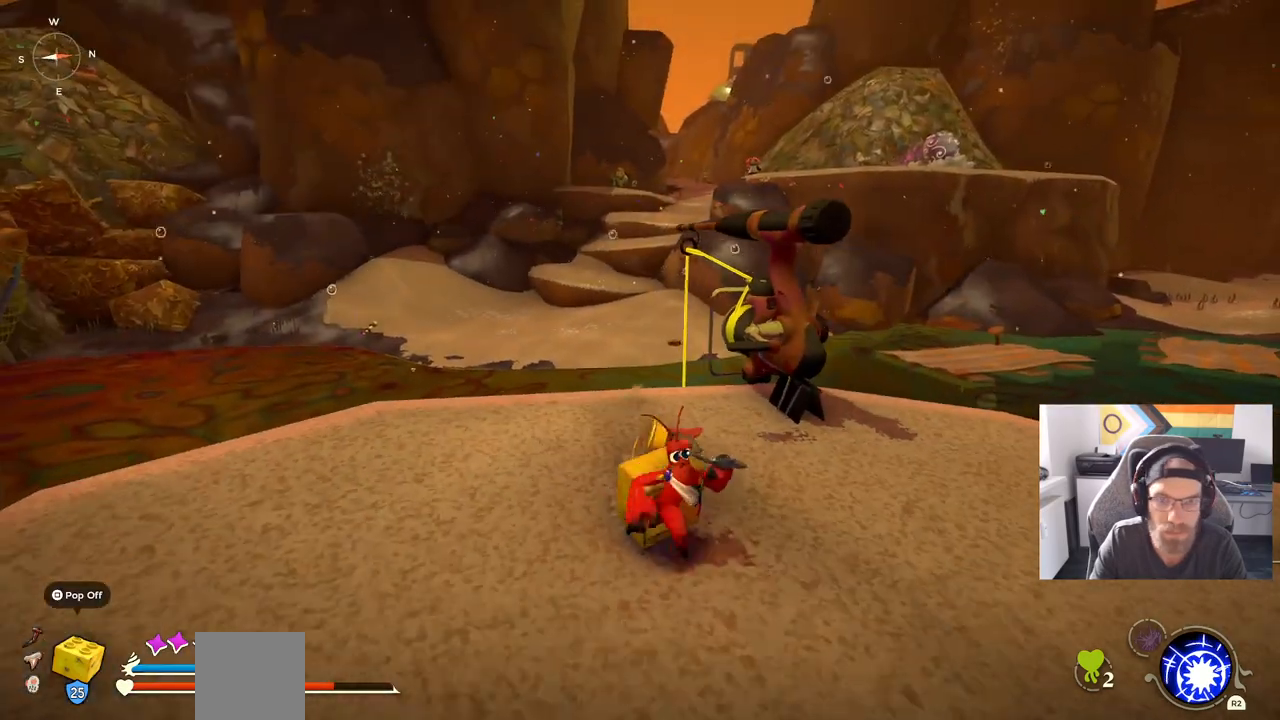
{"dt_ms": 500, "buttons": ["CIRCLE"], "left_stick": "up-left", "right_stick": "up-left", "events": [[100, "left_stick", "up-left"], [200, "CIRCLE", "down"]]}
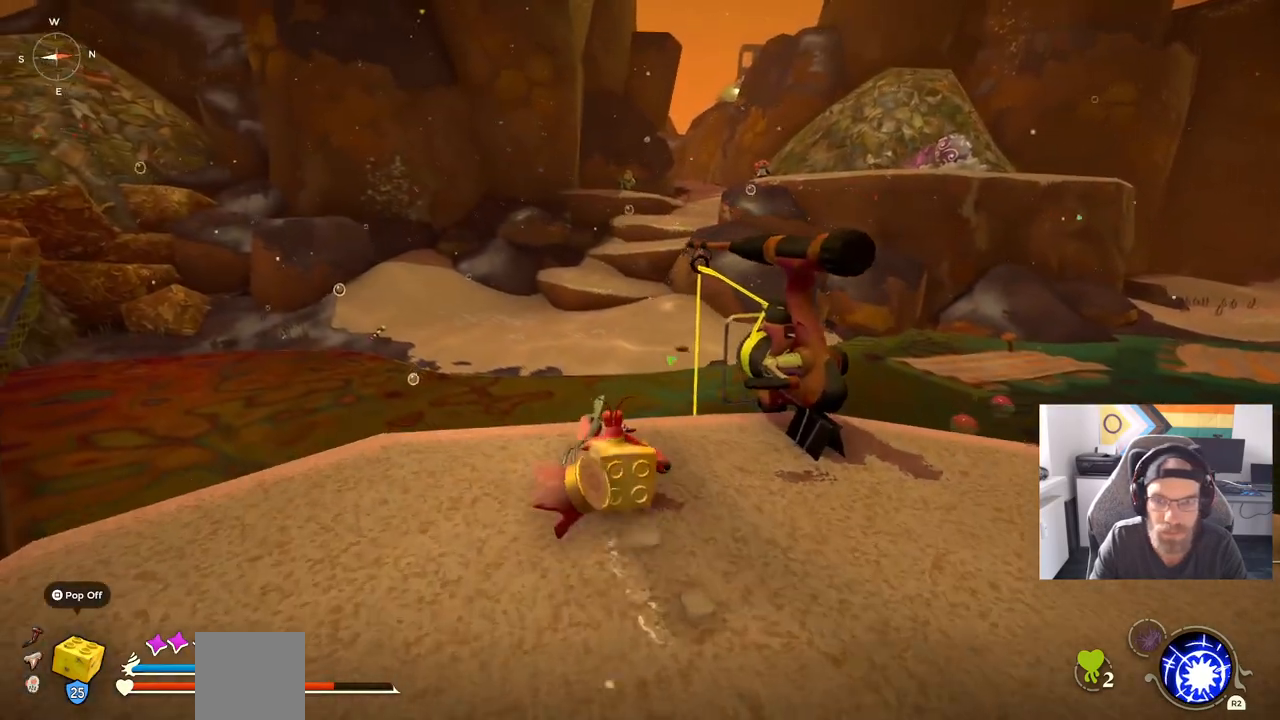
{"dt_ms": 500, "buttons": ["CIRCLE"], "left_stick": "up-left", "right_stick": "up-left", "events": []}
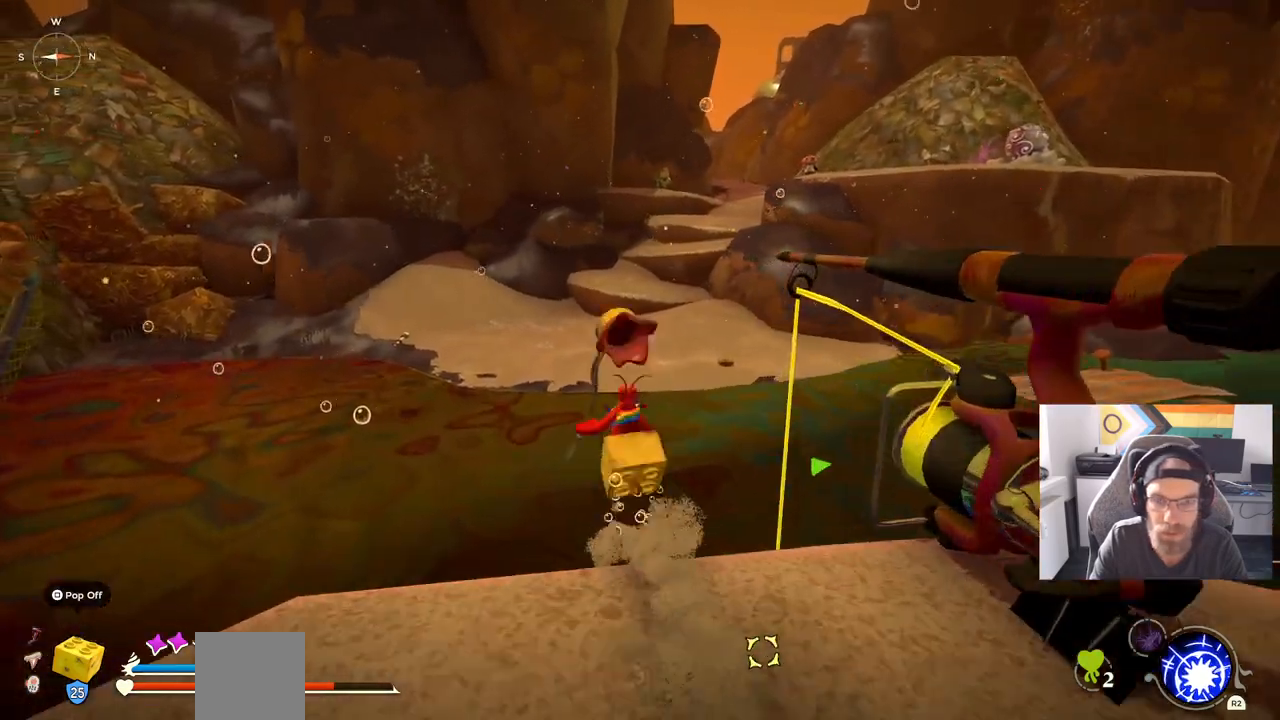
{"dt_ms": 500, "buttons": [], "left_stick": "up-left", "right_stick": "up-left", "events": [[150, "CIRCLE", "up"]]}
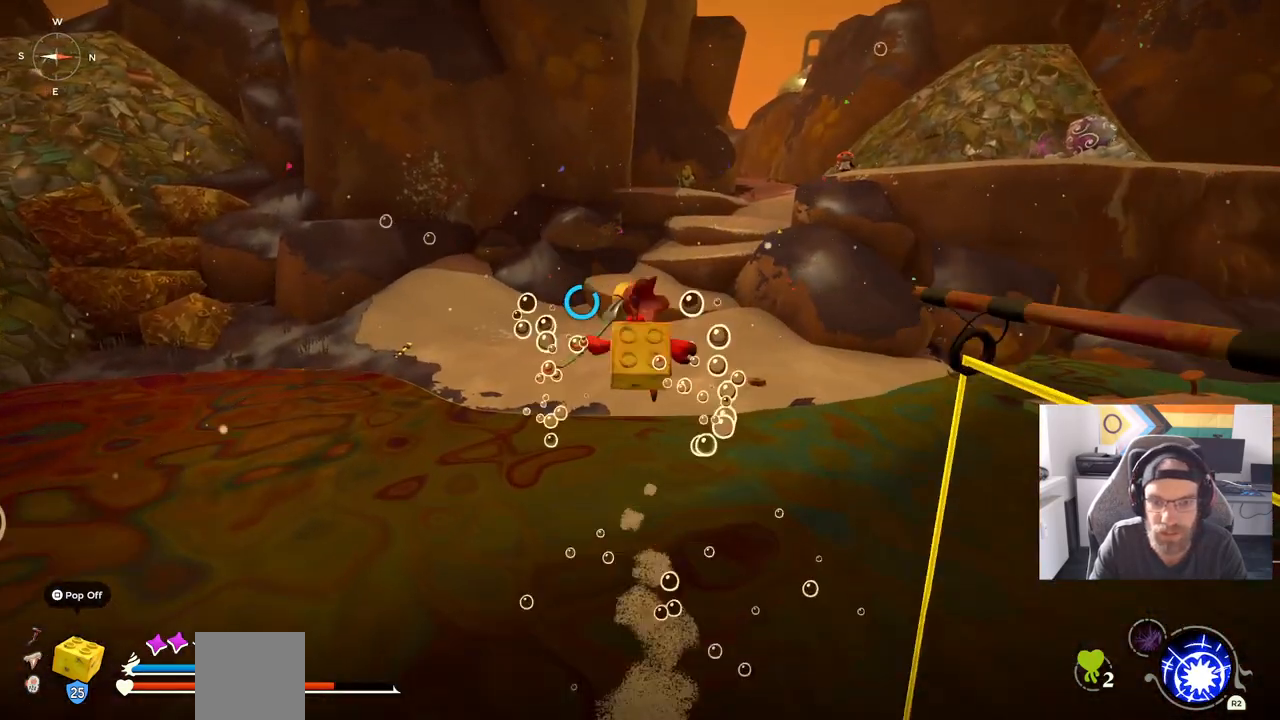
{"dt_ms": 500, "buttons": [], "left_stick": "up", "right_stick": "center", "events": [[300, "left_stick", "up"], [300, "right_stick", "center"]]}
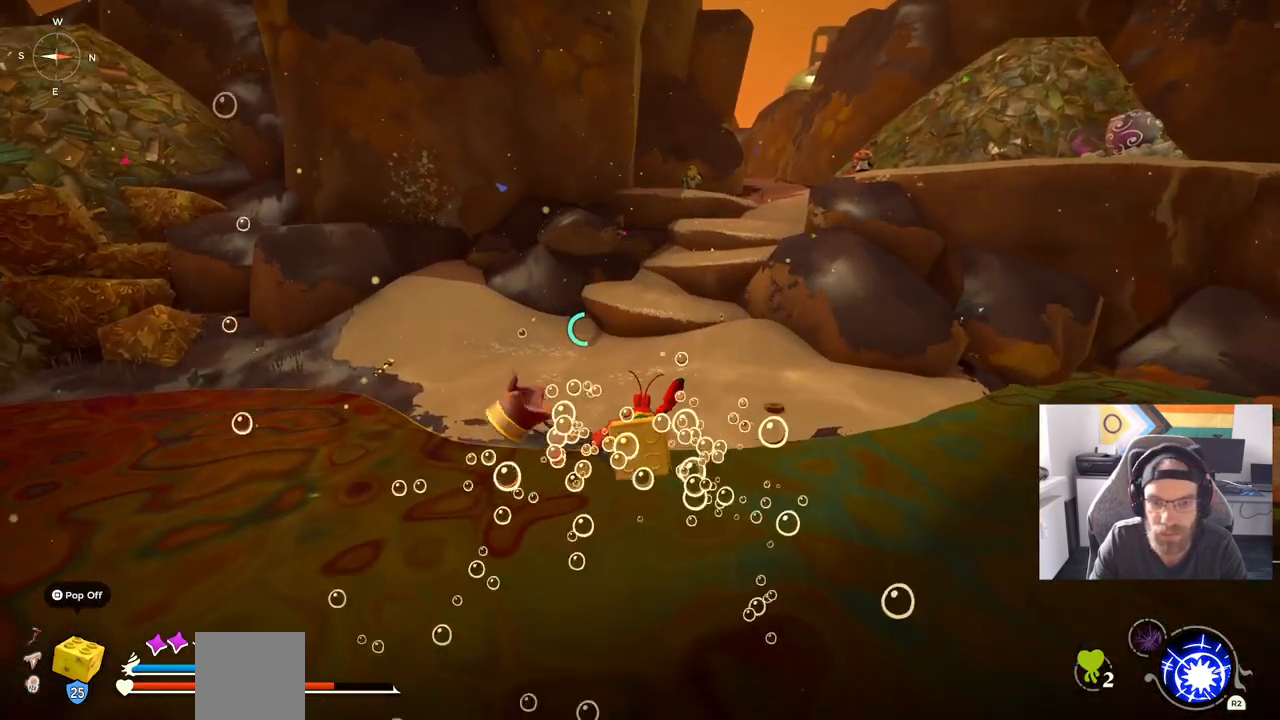
{"dt_ms": 500, "buttons": [], "left_stick": "up", "right_stick": "center", "events": []}
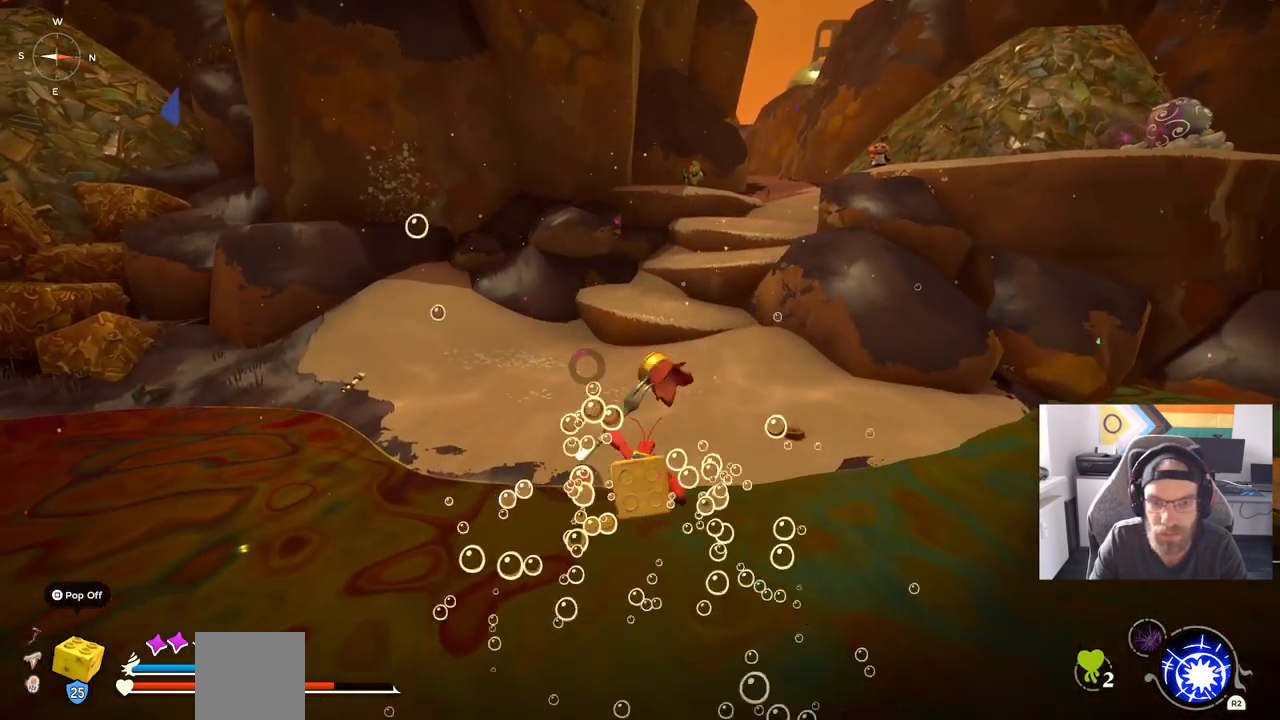
{"dt_ms": 500, "buttons": [], "left_stick": "up", "right_stick": "center", "events": []}
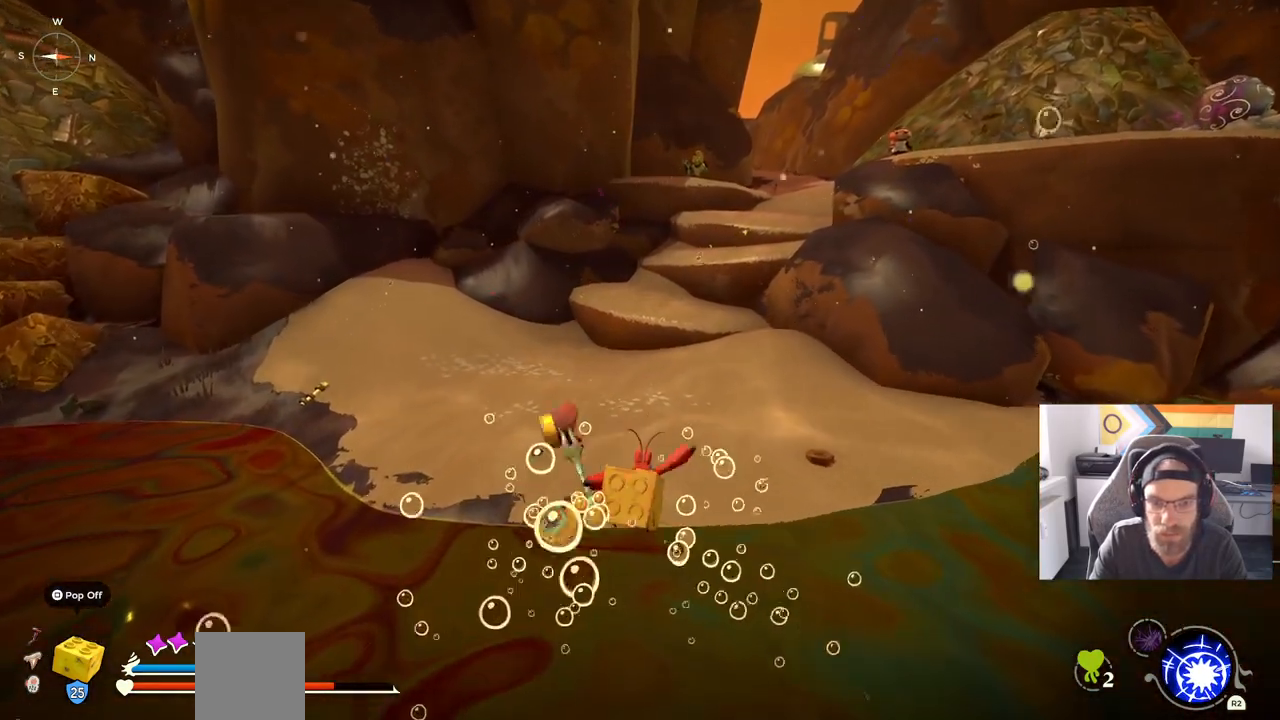
{"dt_ms": 500, "buttons": [], "left_stick": "up", "right_stick": "center", "events": []}
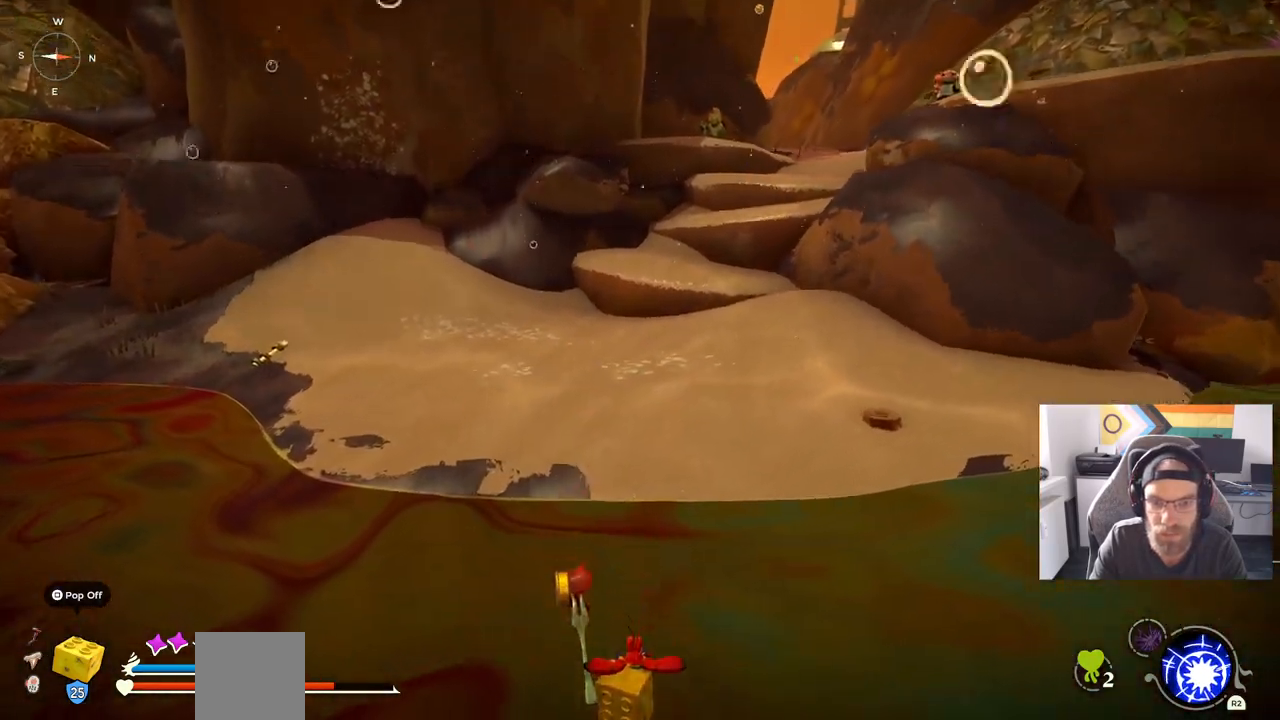
{"dt_ms": 500, "buttons": [], "left_stick": "up", "right_stick": "center", "events": []}
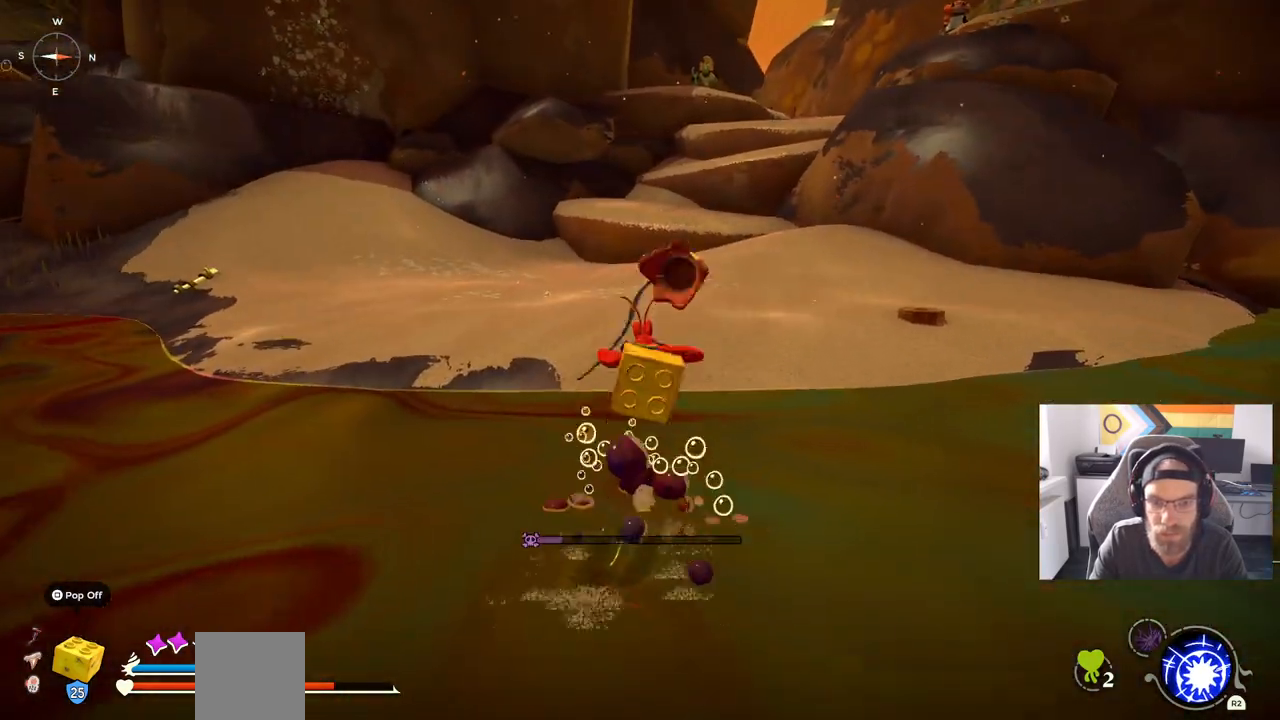
{"dt_ms": 500, "buttons": [], "left_stick": "up", "right_stick": "center", "events": []}
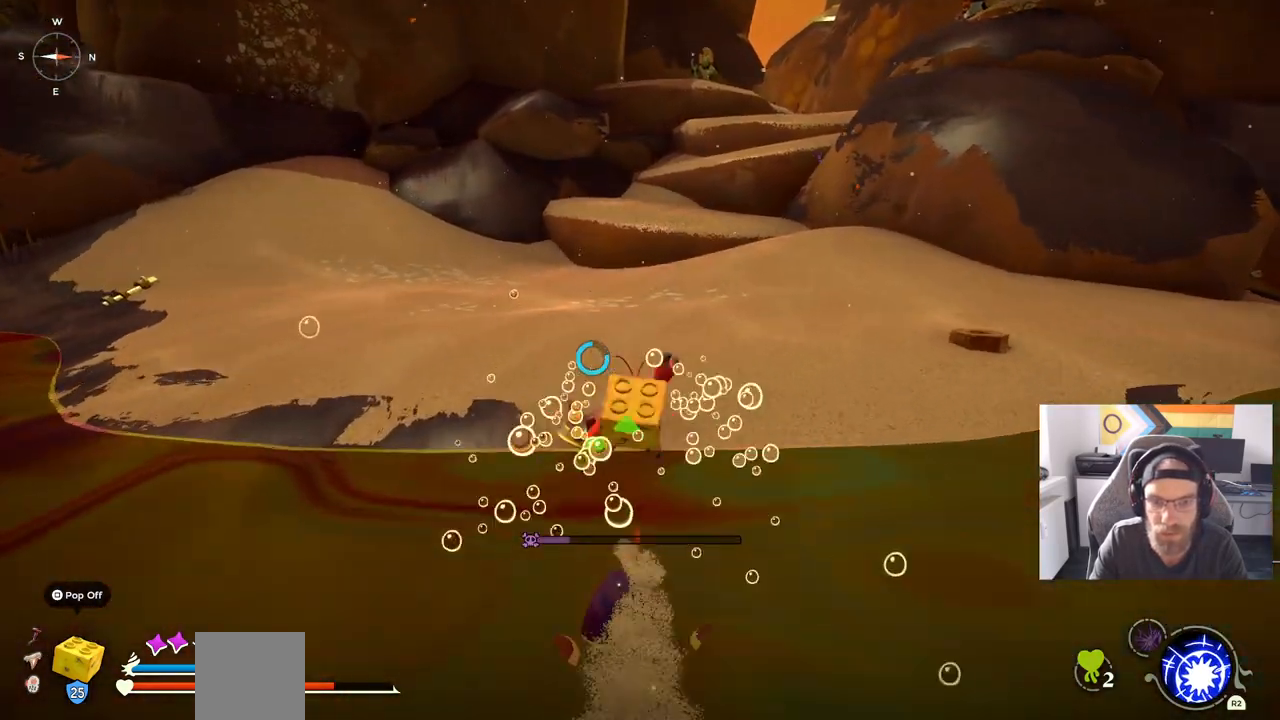
{"dt_ms": 500, "buttons": [], "left_stick": "up", "right_stick": "left", "events": [[350, "right_stick", "left"]]}
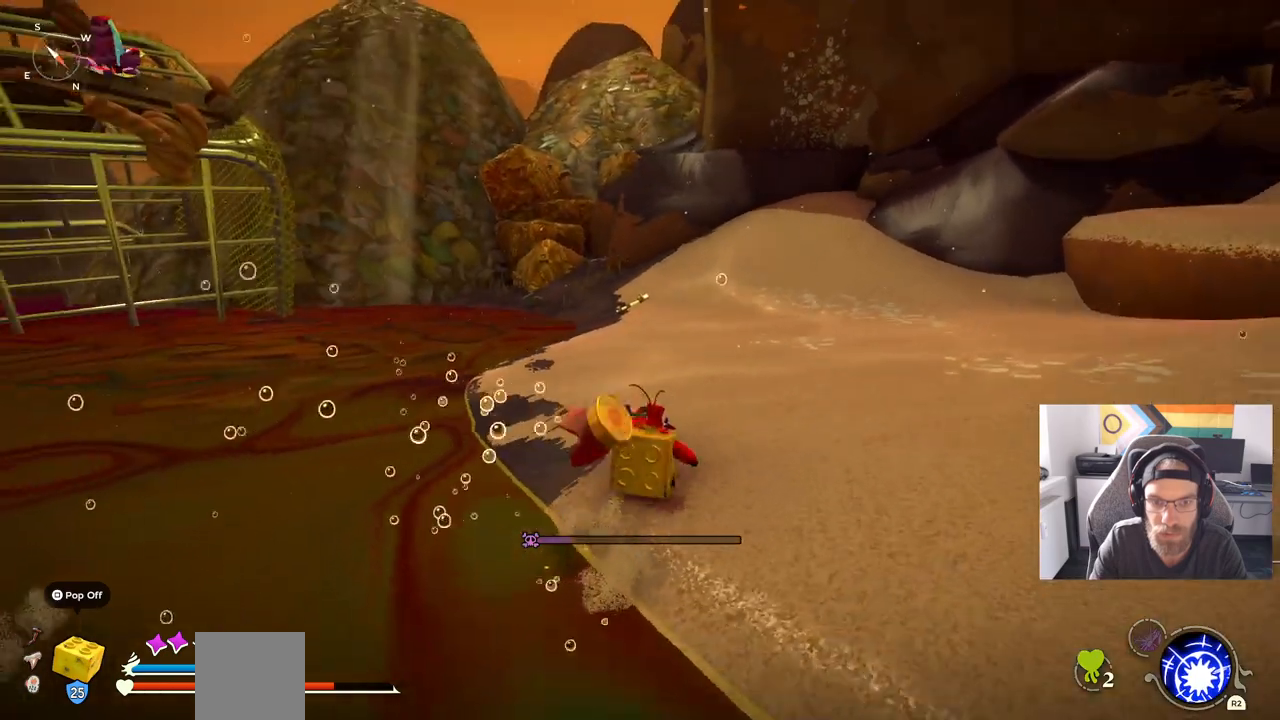
{"dt_ms": 500, "buttons": ["CIRCLE"], "left_stick": "up", "right_stick": "left", "events": [[100, "CIRCLE", "down"]]}
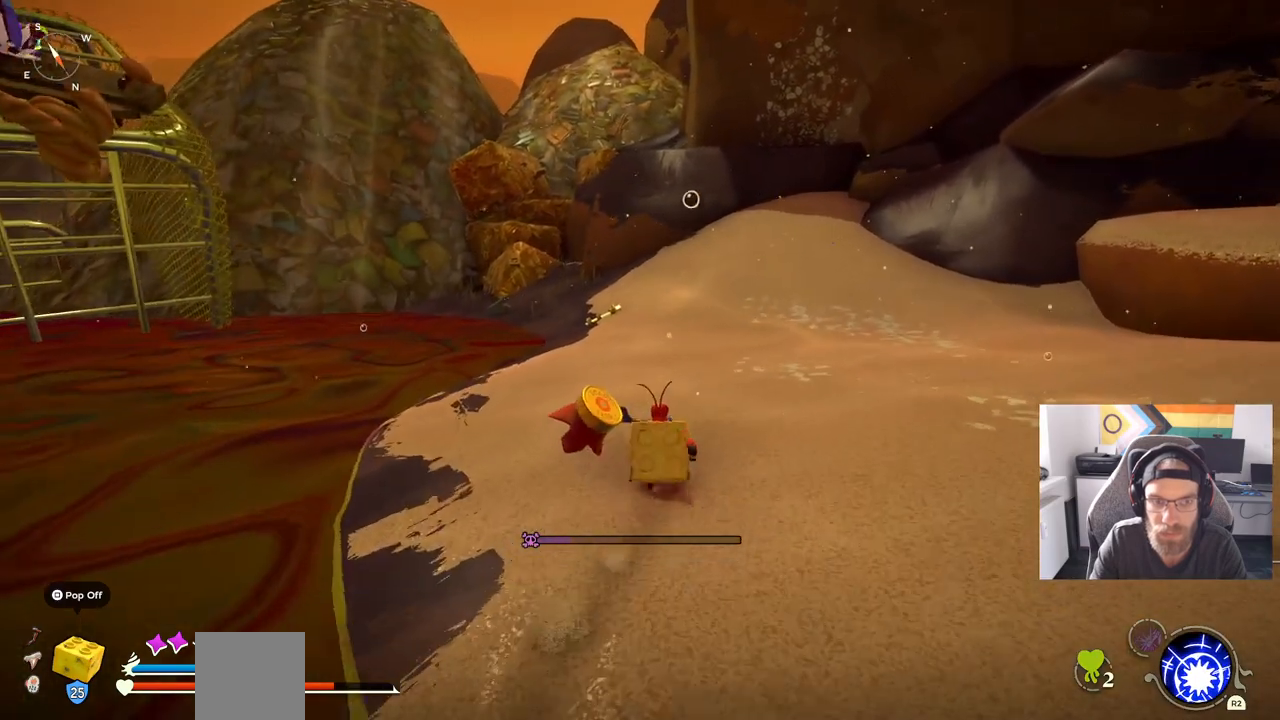
{"dt_ms": 500, "buttons": ["CIRCLE"], "left_stick": "up", "right_stick": "center", "events": [[17, "right_stick", "center"]]}
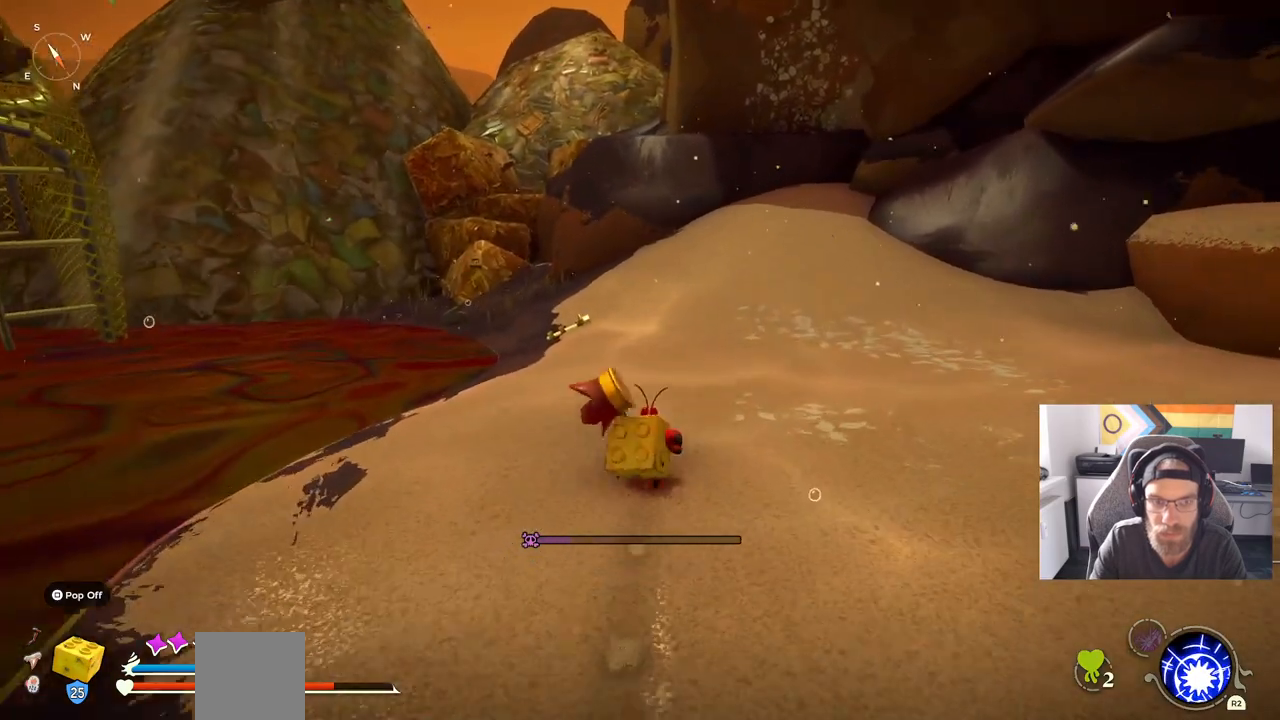
{"dt_ms": 500, "buttons": ["CIRCLE"], "left_stick": "up", "right_stick": "center", "events": []}